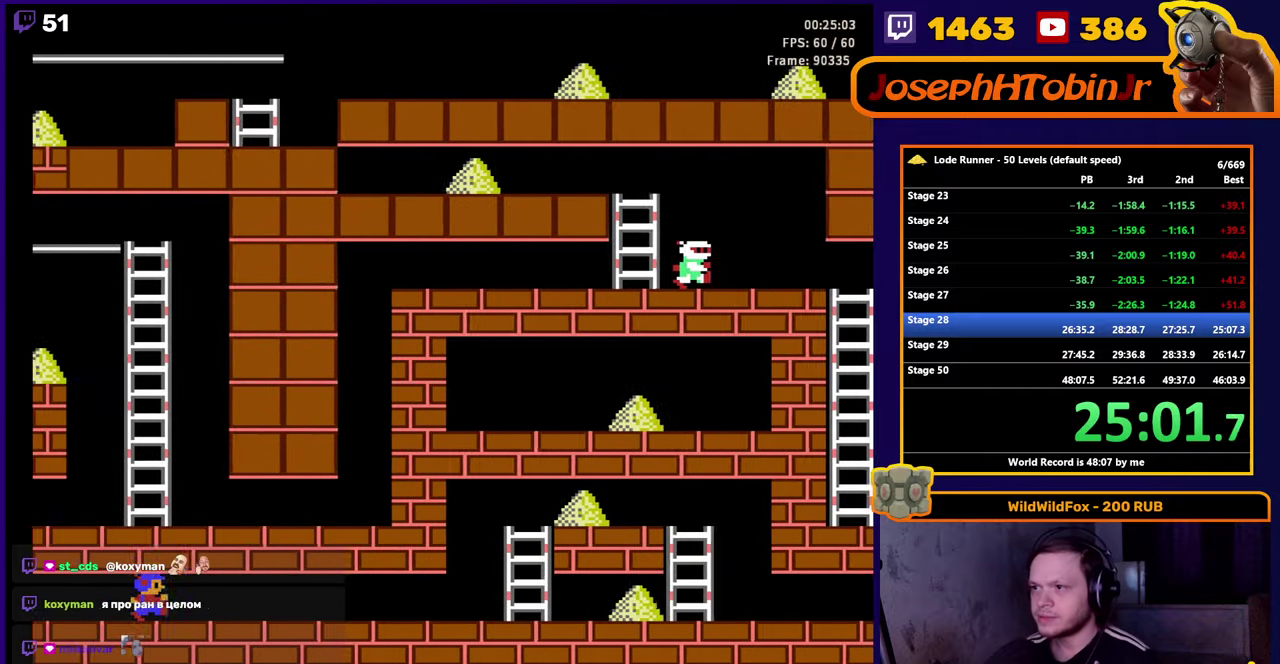
Gameplay with a controller (Nintendo layout); each line is a JSON object with the inputs held at the frame after it. "events" lists button and stick changes between this image and that frame as [ms after this image, input, new state], when the widget could be followed in between. Not read: L3 R3.
{"buttons": ["DPAD_RIGHT"], "events": [[317, "DPAD_RIGHT", "down"]]}
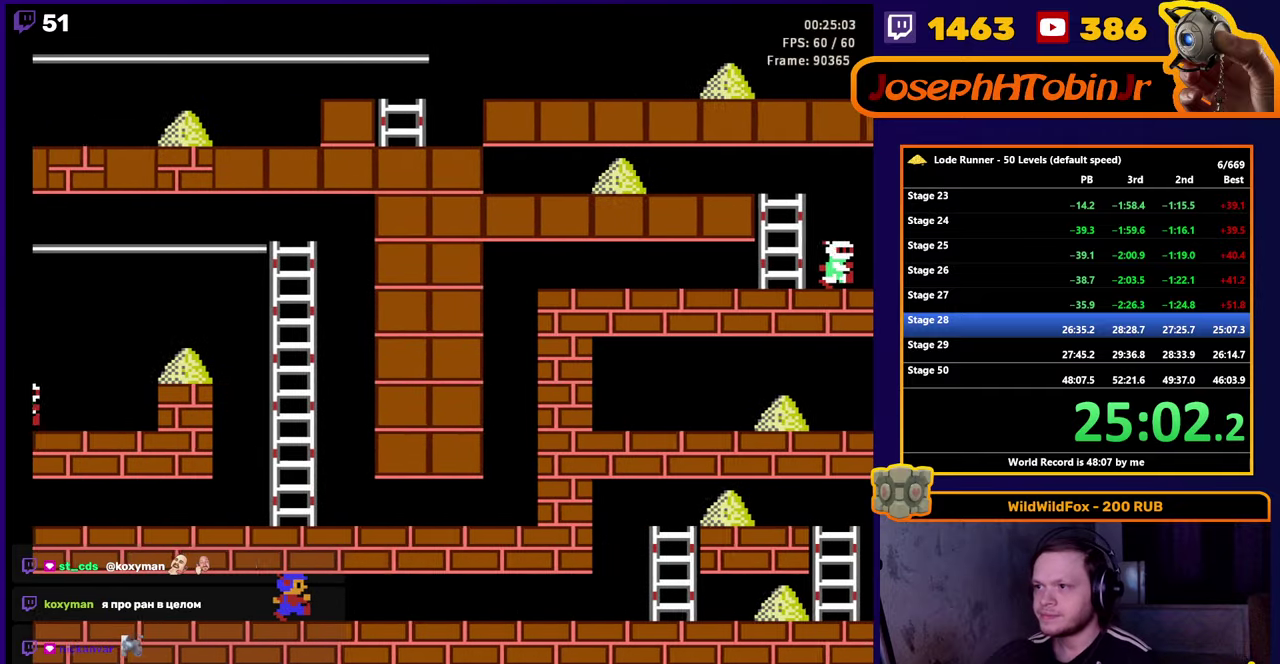
{"buttons": ["DPAD_RIGHT"], "events": []}
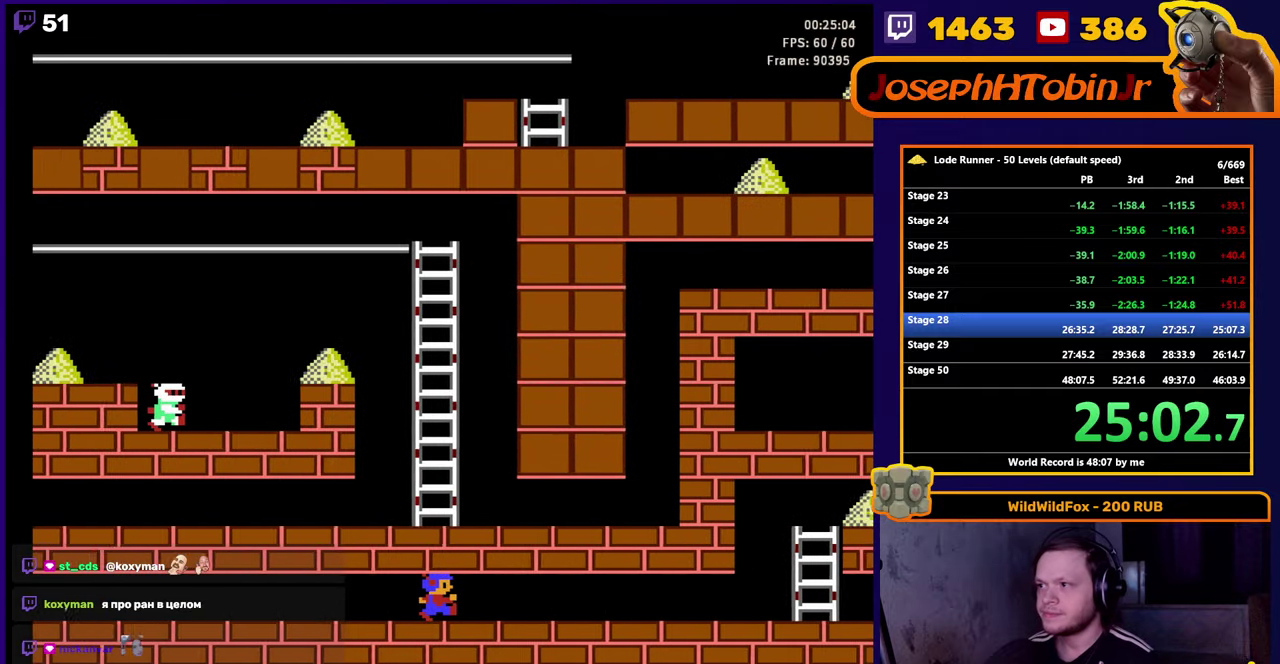
{"buttons": ["DPAD_RIGHT"], "events": []}
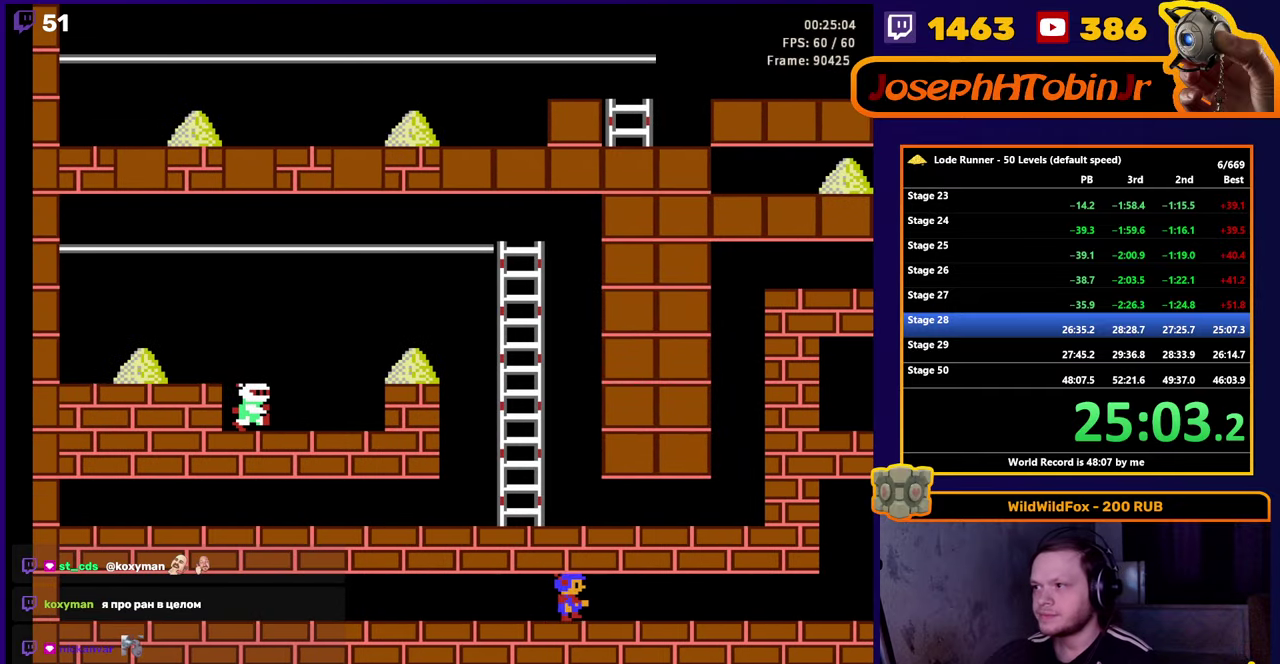
{"buttons": ["DPAD_RIGHT"], "events": []}
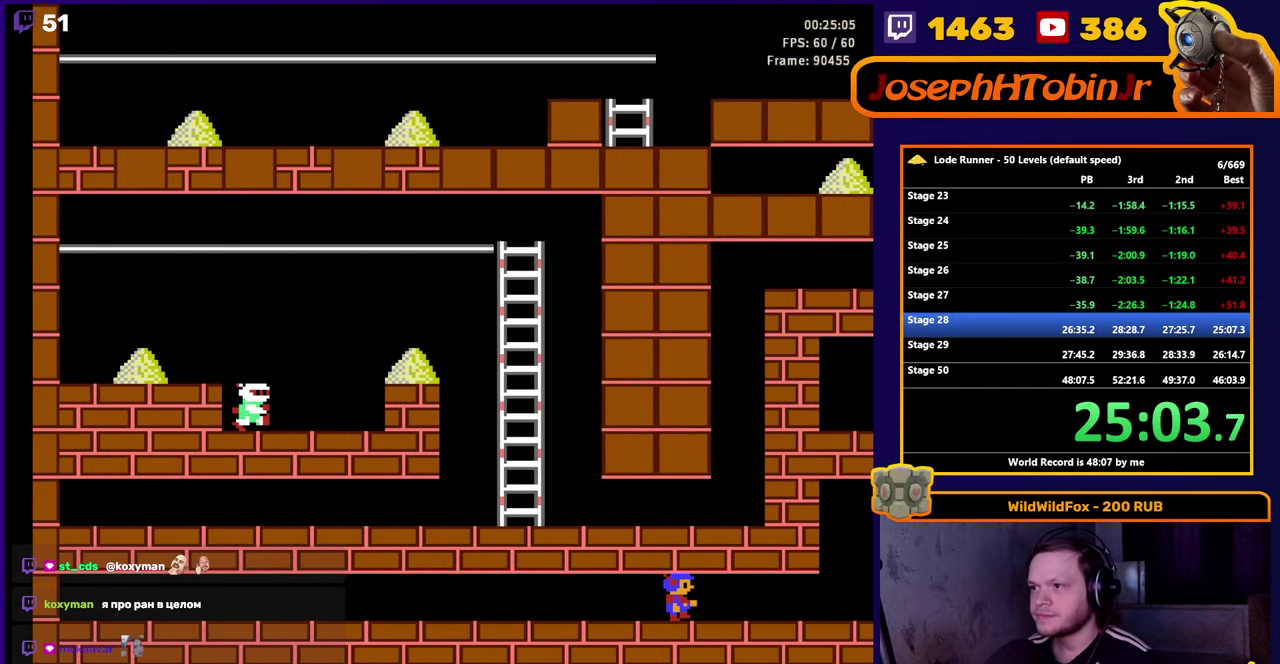
{"buttons": ["DPAD_RIGHT"], "events": []}
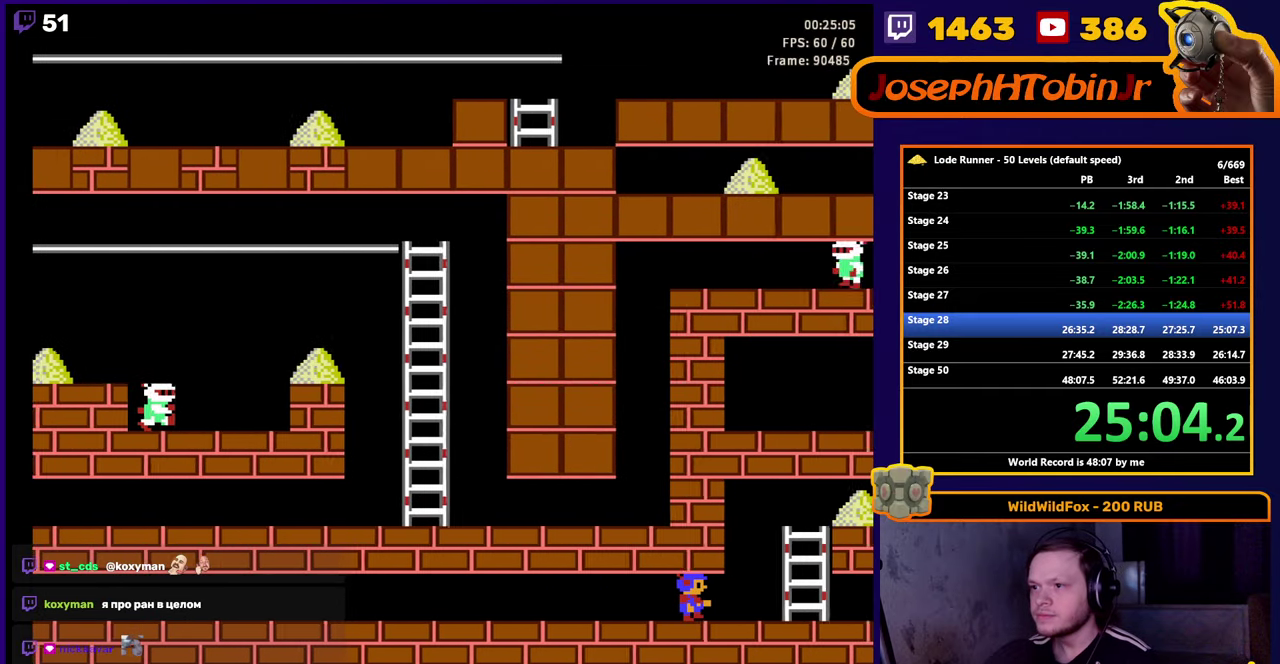
{"buttons": ["DPAD_RIGHT"], "events": []}
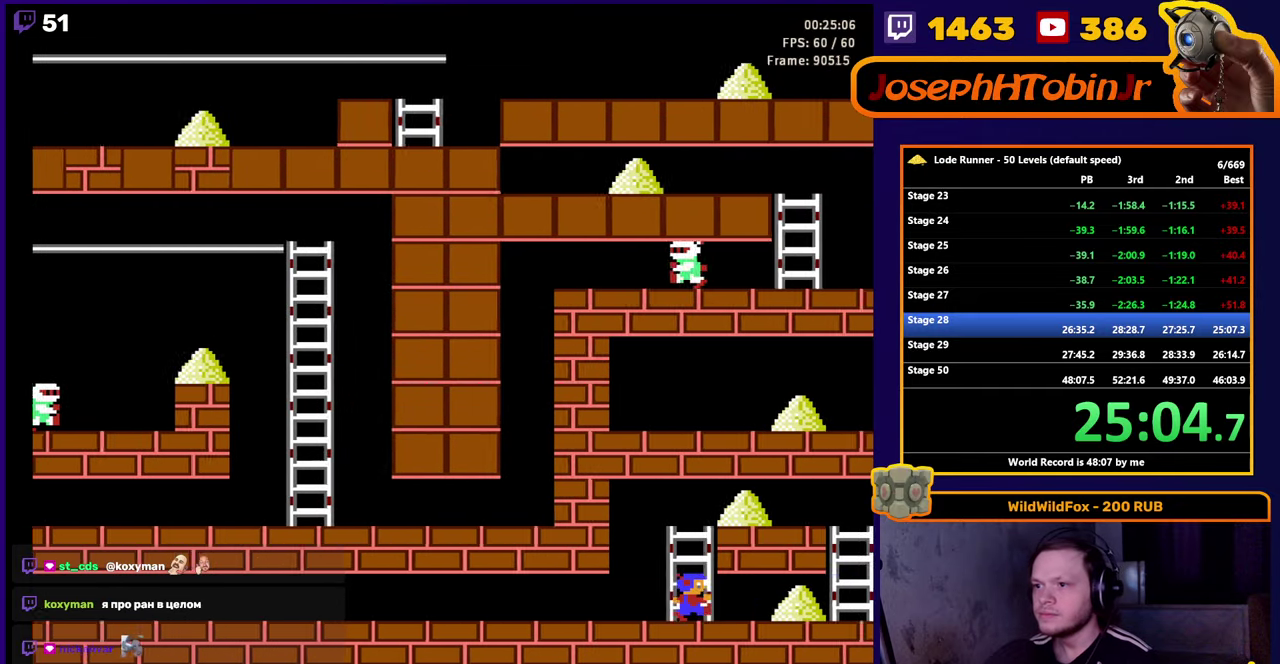
{"buttons": ["DPAD_RIGHT"], "events": []}
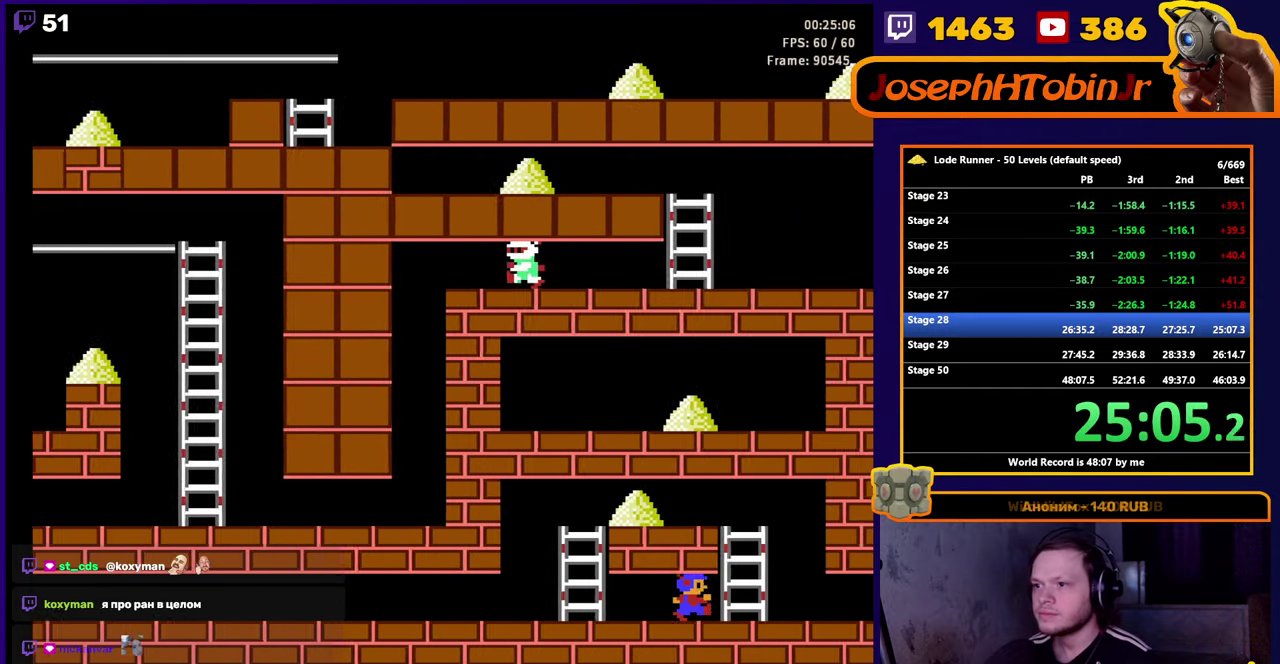
{"buttons": ["DPAD_RIGHT"], "events": []}
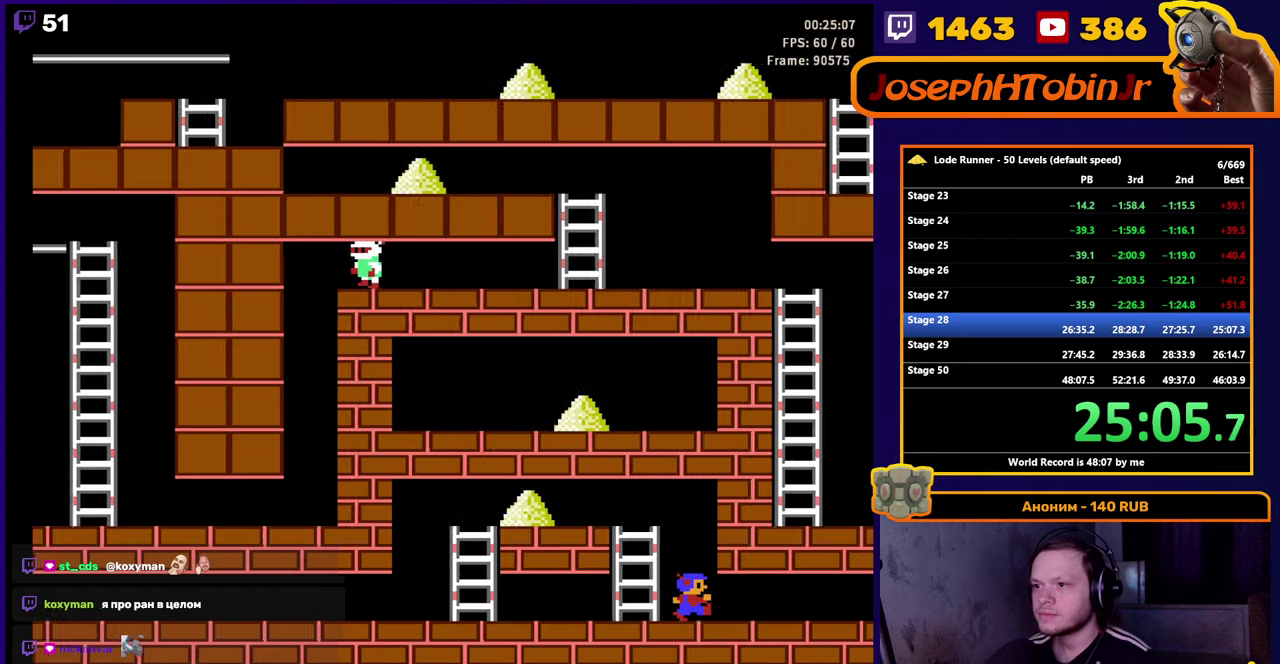
{"buttons": ["DPAD_RIGHT"], "events": []}
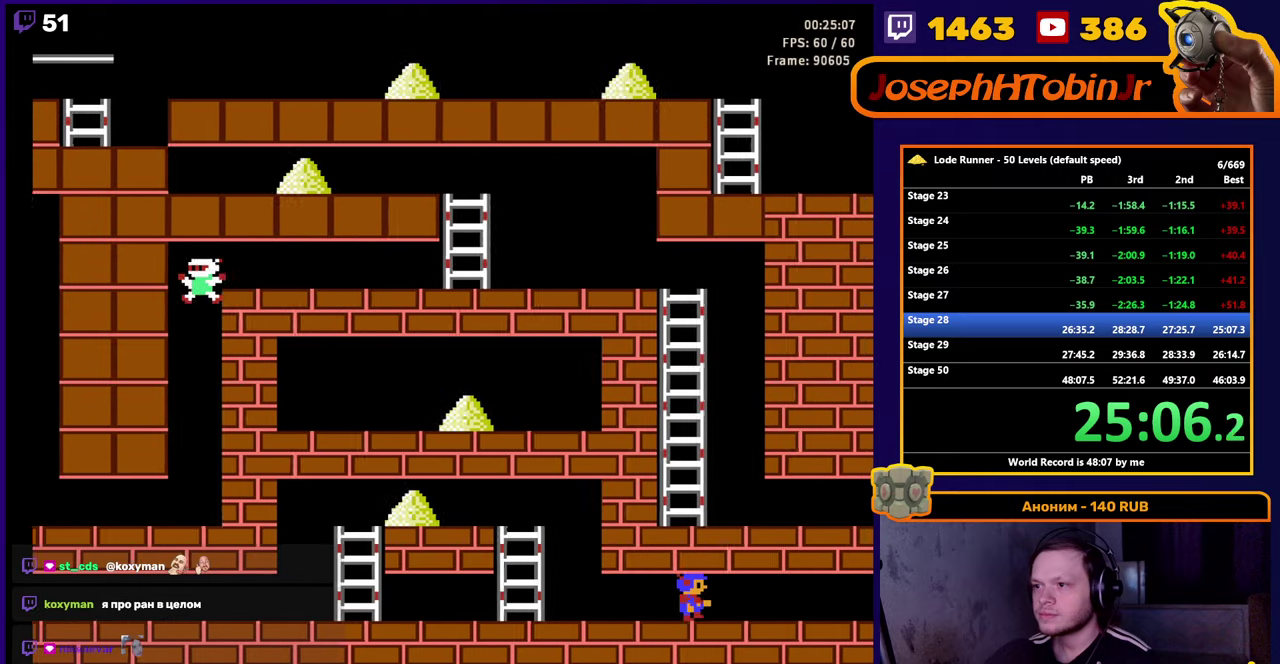
{"buttons": ["DPAD_RIGHT"], "events": []}
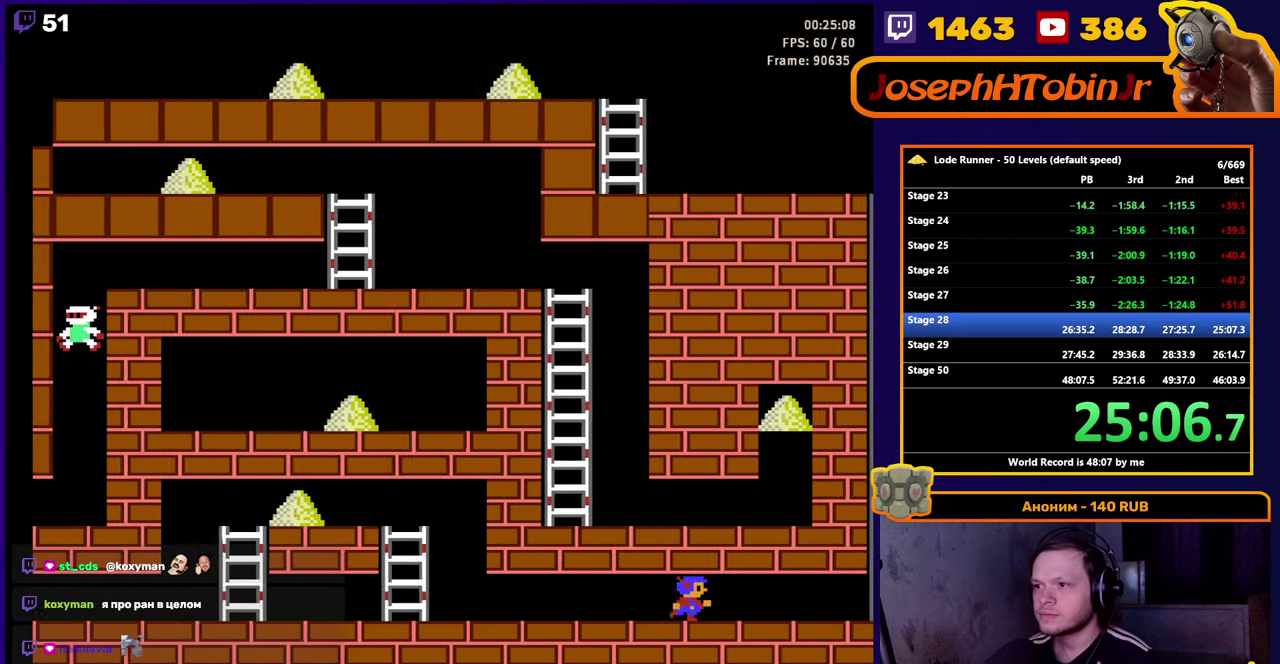
{"buttons": ["A"], "events": [[400, "A", "down"], [433, "DPAD_RIGHT", "up"]]}
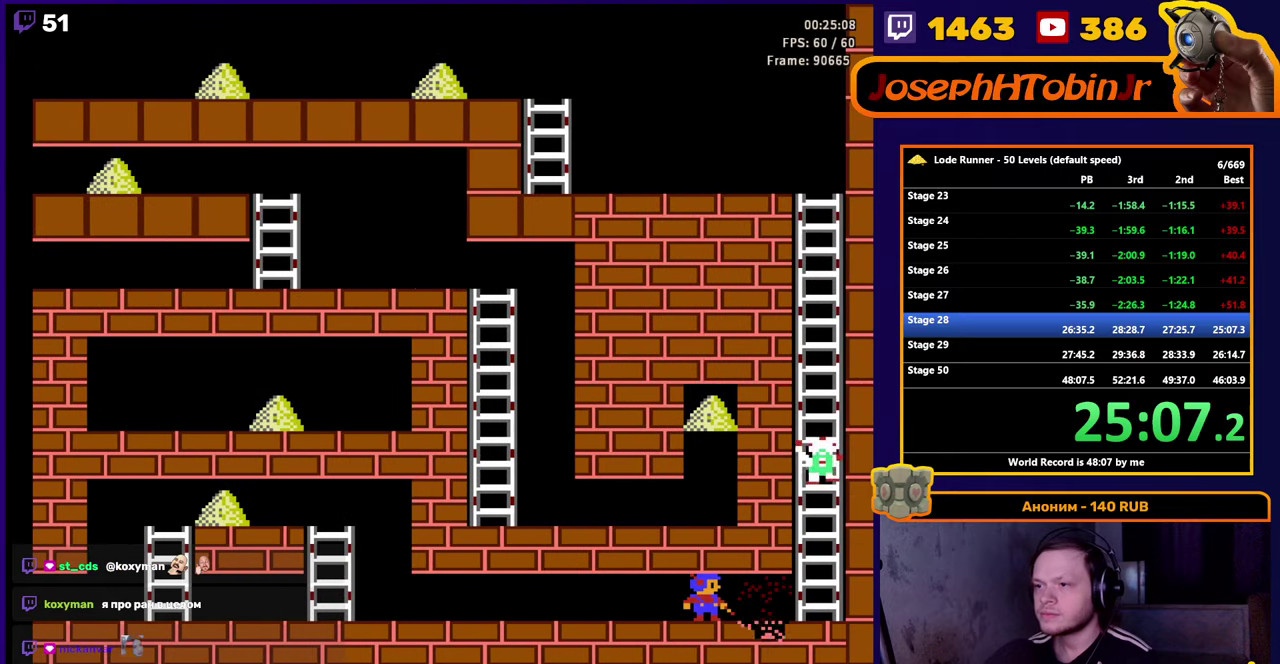
{"buttons": [], "events": [[33, "A", "up"]]}
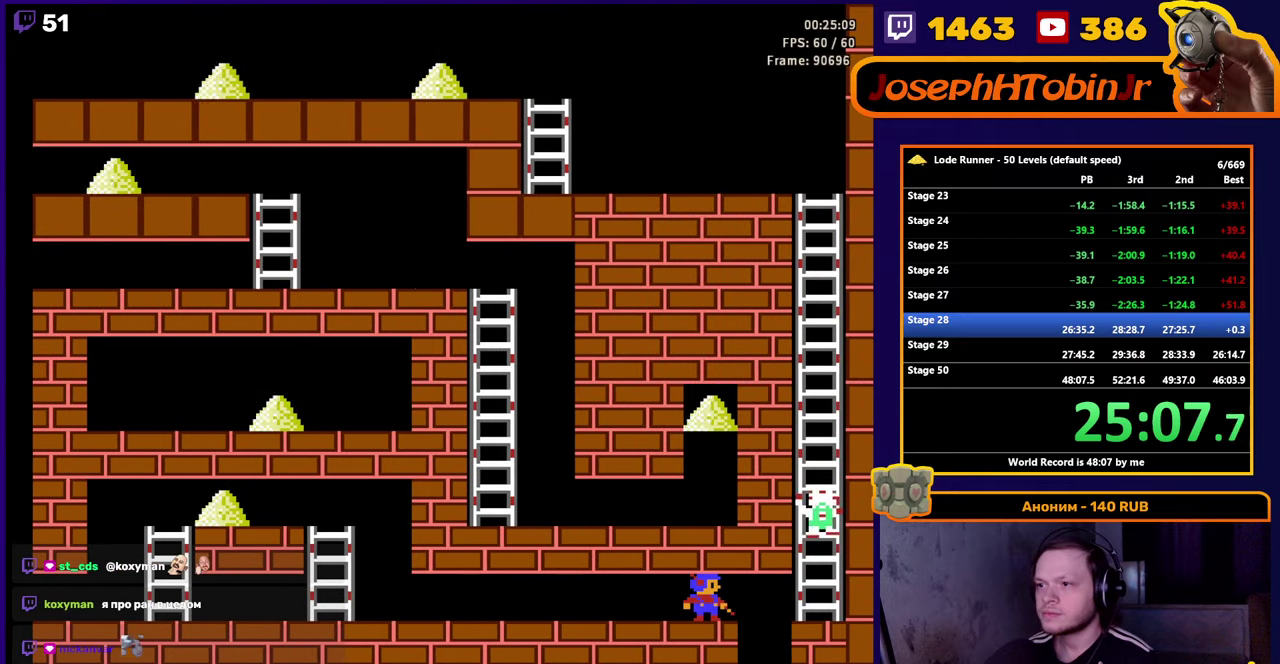
{"buttons": [], "events": []}
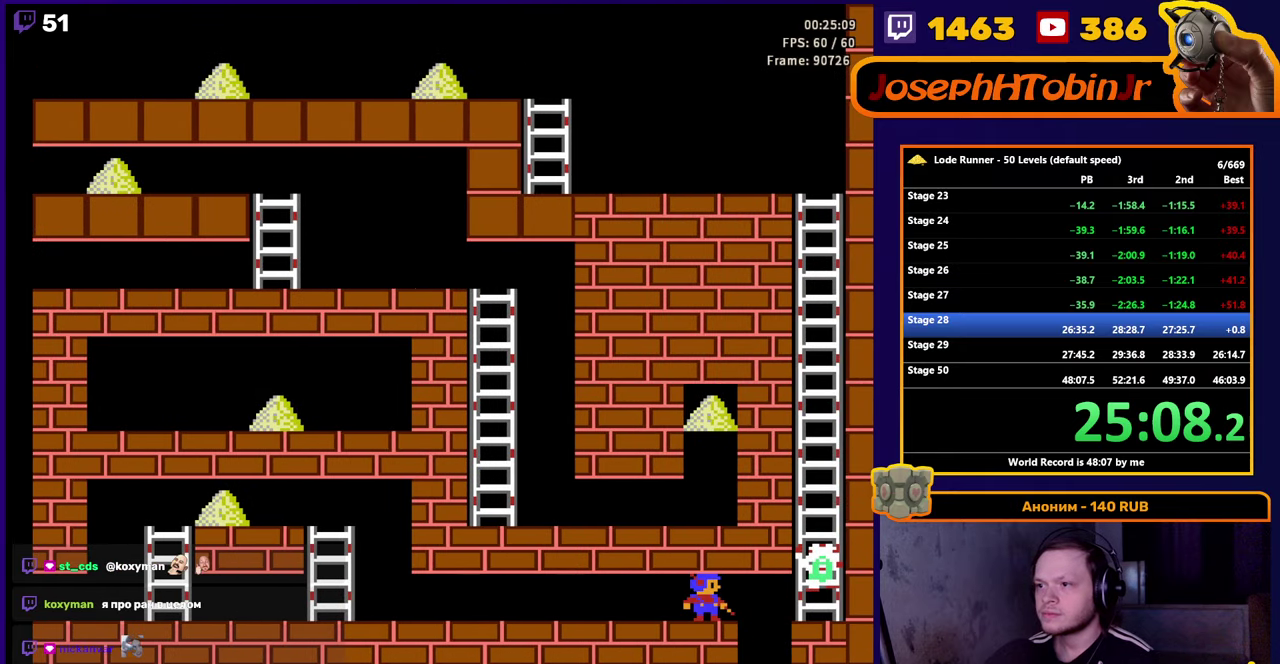
{"buttons": [], "events": []}
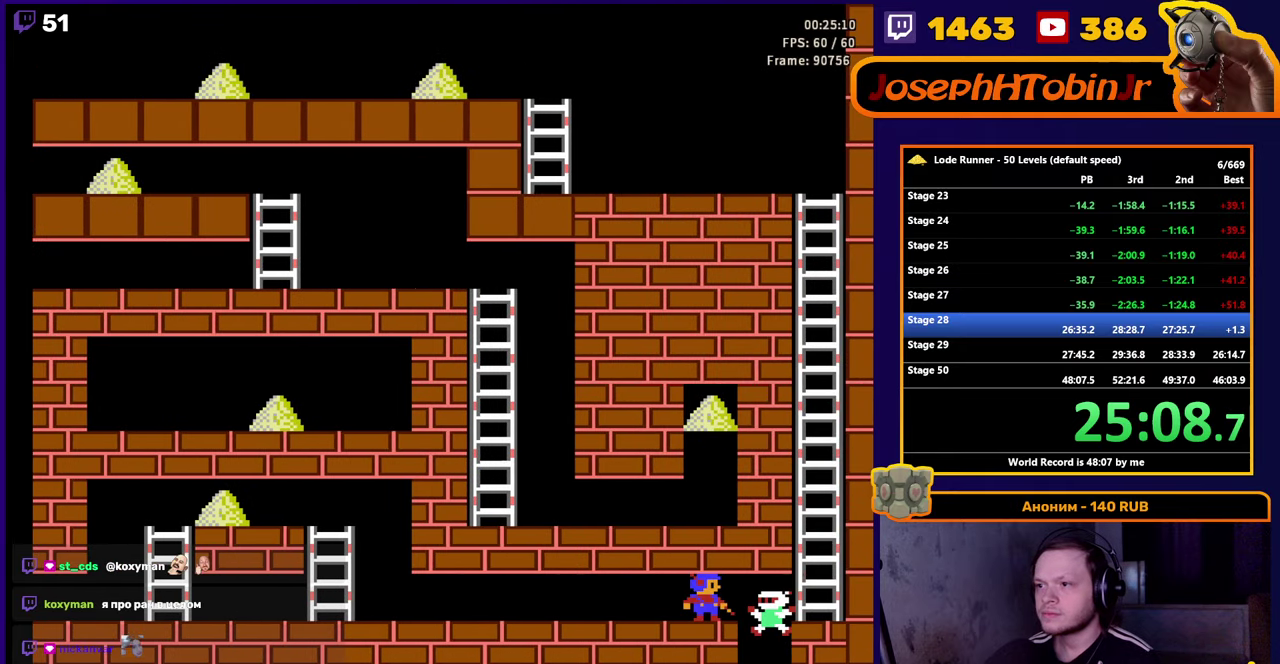
{"buttons": ["DPAD_UP", "DPAD_RIGHT"], "events": [[66, "DPAD_RIGHT", "down"], [433, "DPAD_UP", "down"]]}
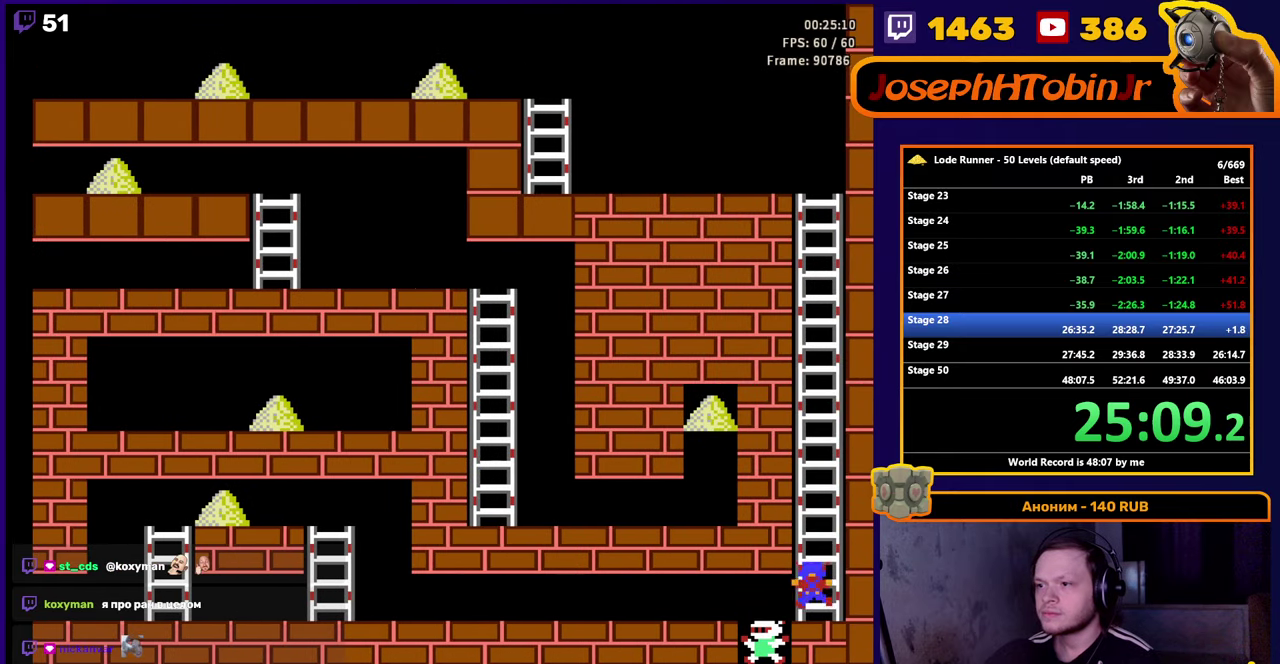
{"buttons": ["DPAD_UP"], "events": [[33, "DPAD_RIGHT", "up"]]}
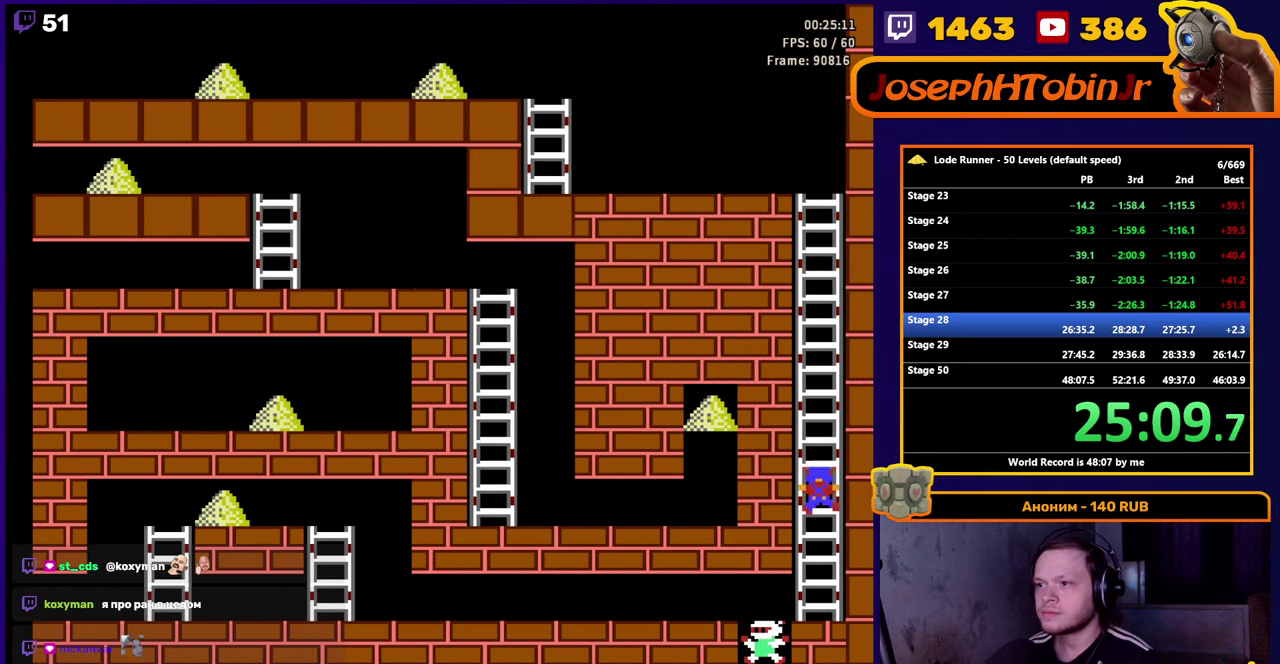
{"buttons": ["DPAD_UP"], "events": []}
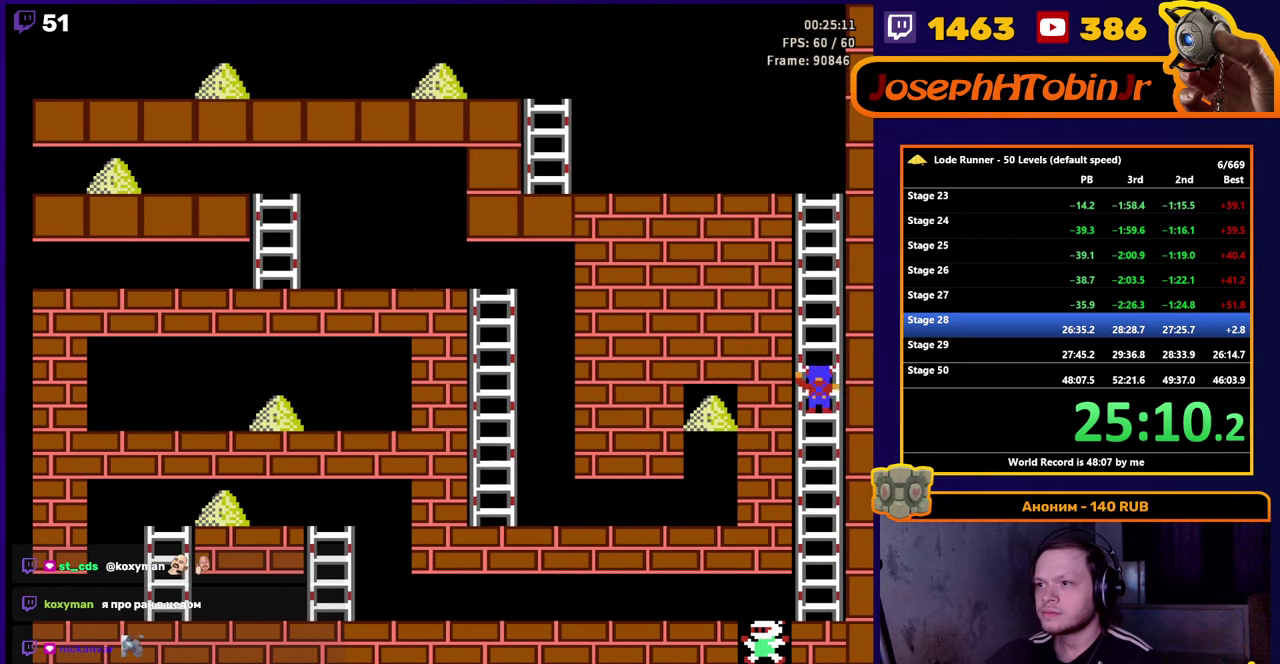
{"buttons": ["DPAD_UP"], "events": []}
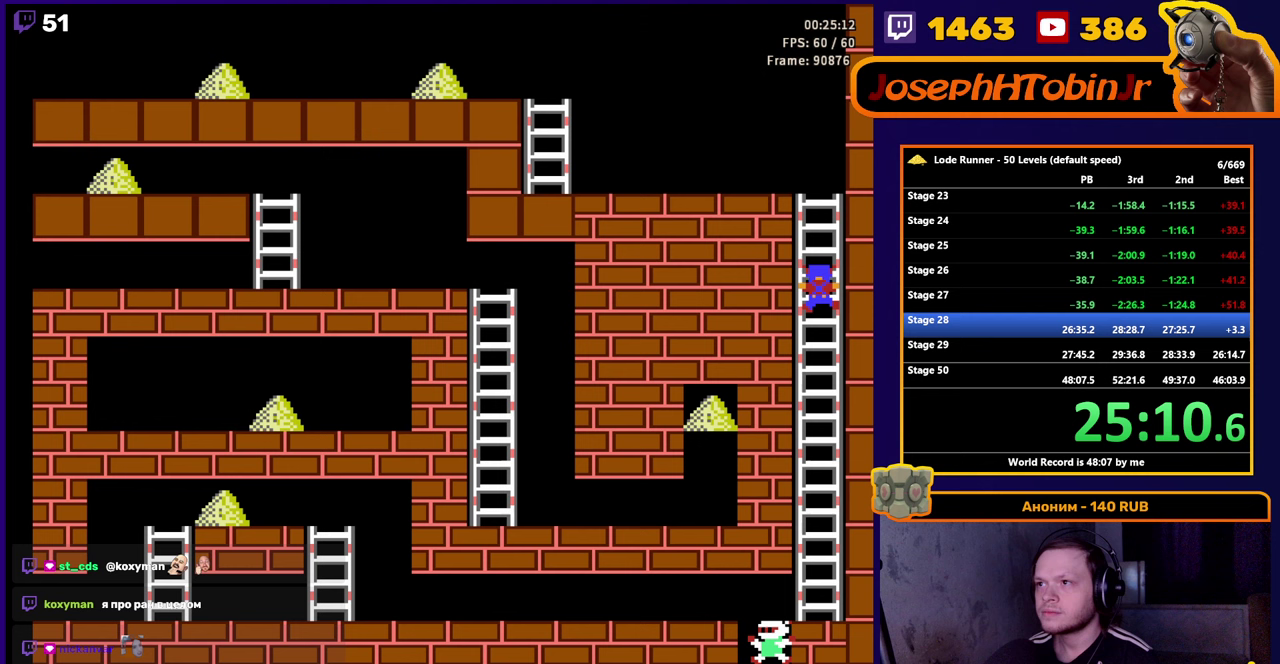
{"buttons": ["DPAD_LEFT"], "events": [[467, "DPAD_LEFT", "down"], [483, "DPAD_UP", "up"]]}
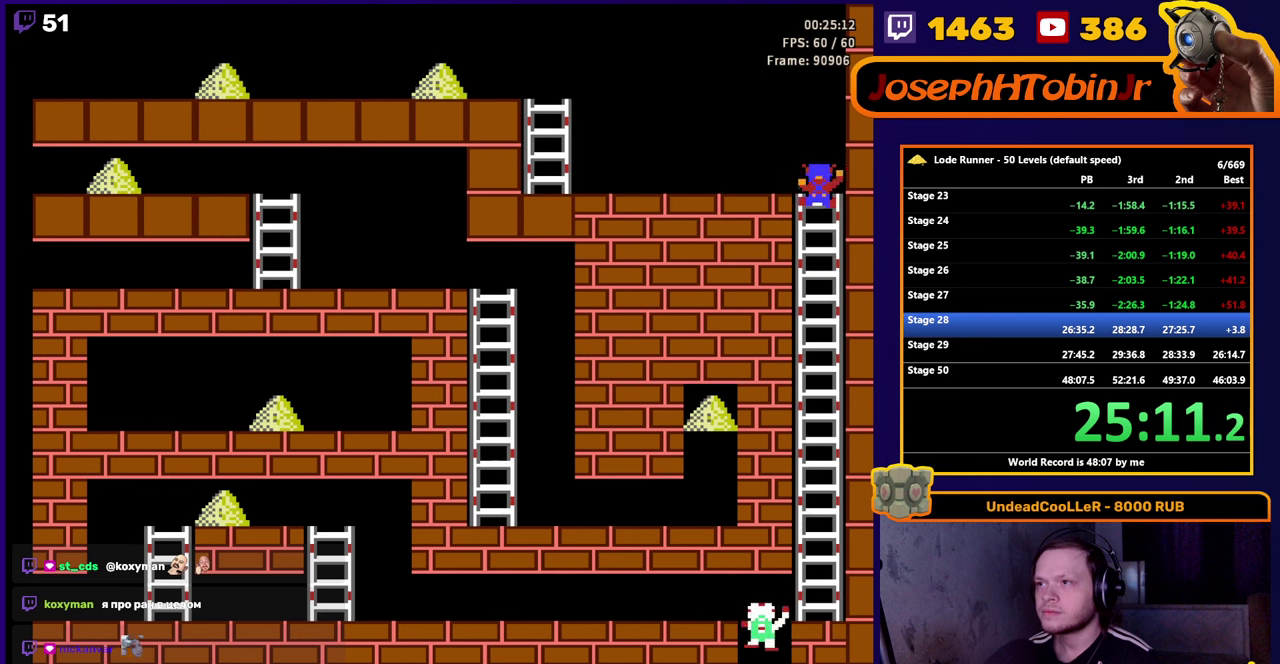
{"buttons": ["DPAD_LEFT"], "events": []}
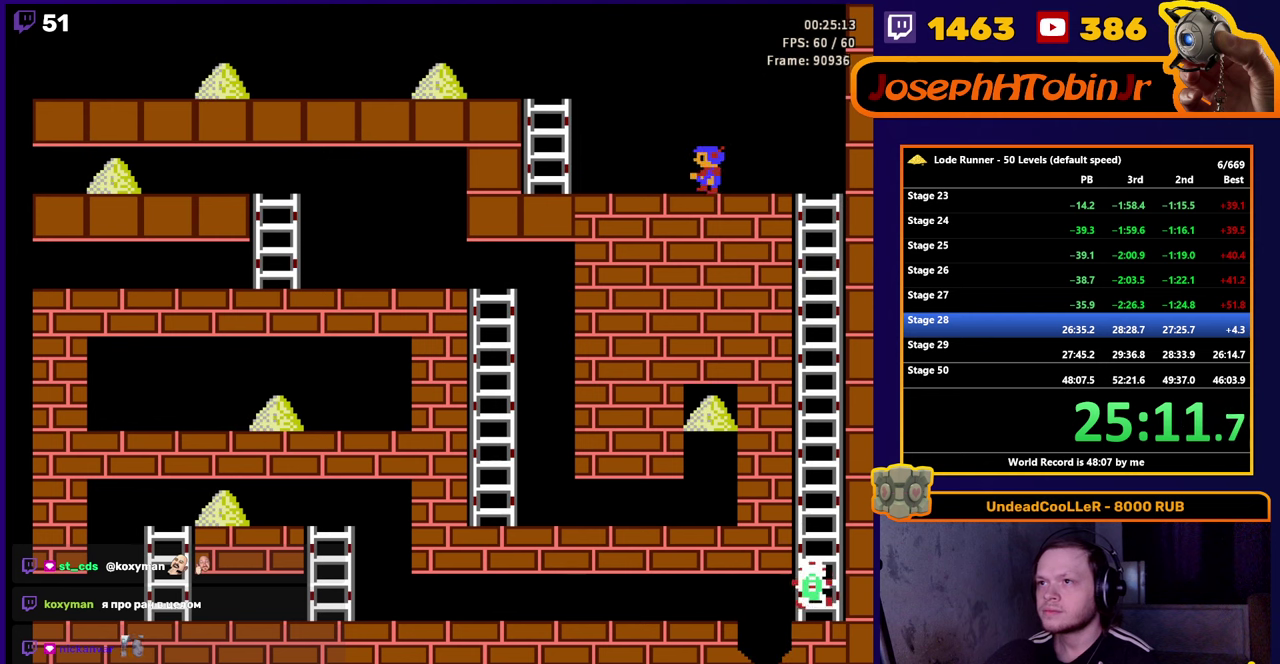
{"buttons": ["DPAD_LEFT"], "events": []}
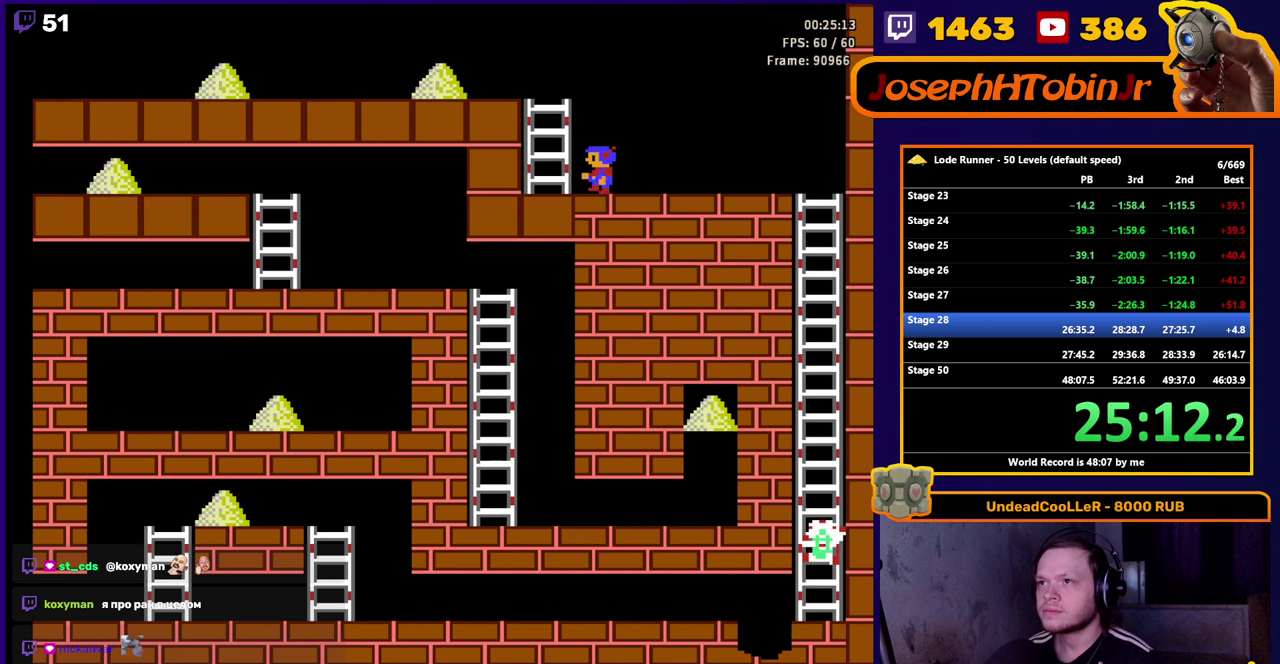
{"buttons": ["DPAD_LEFT"], "events": [[100, "DPAD_UP", "down"], [133, "DPAD_LEFT", "up"], [467, "DPAD_LEFT", "down"], [500, "DPAD_UP", "up"]]}
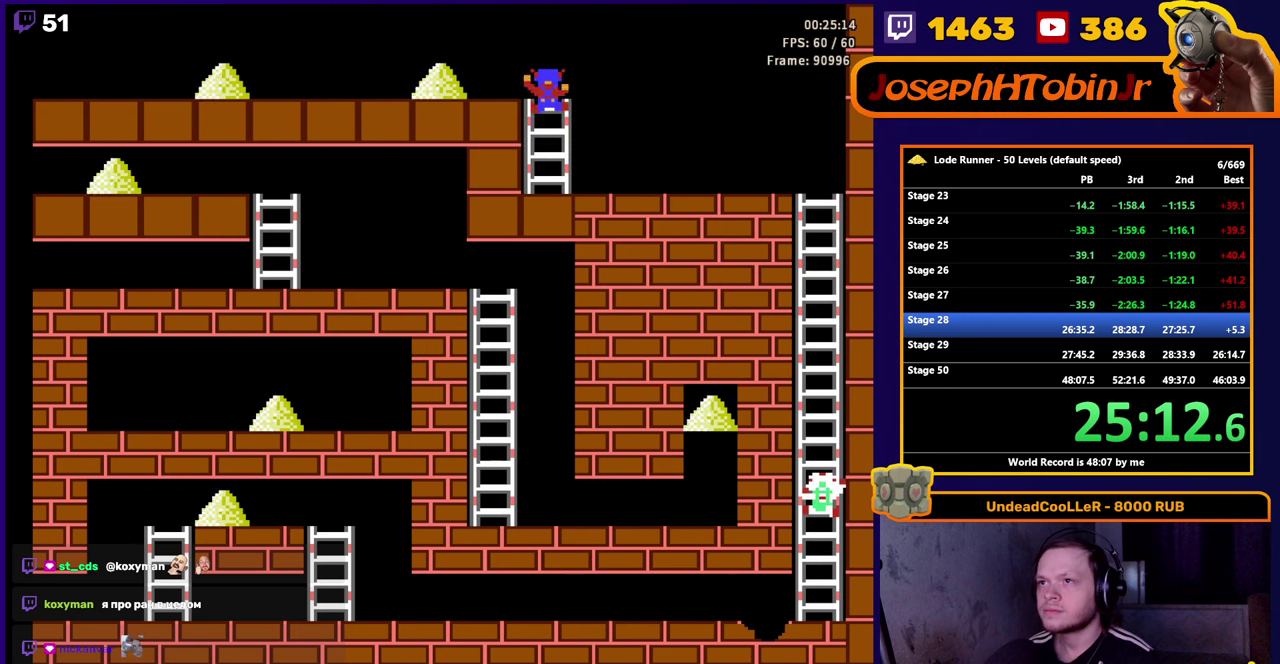
{"buttons": ["DPAD_LEFT"], "events": []}
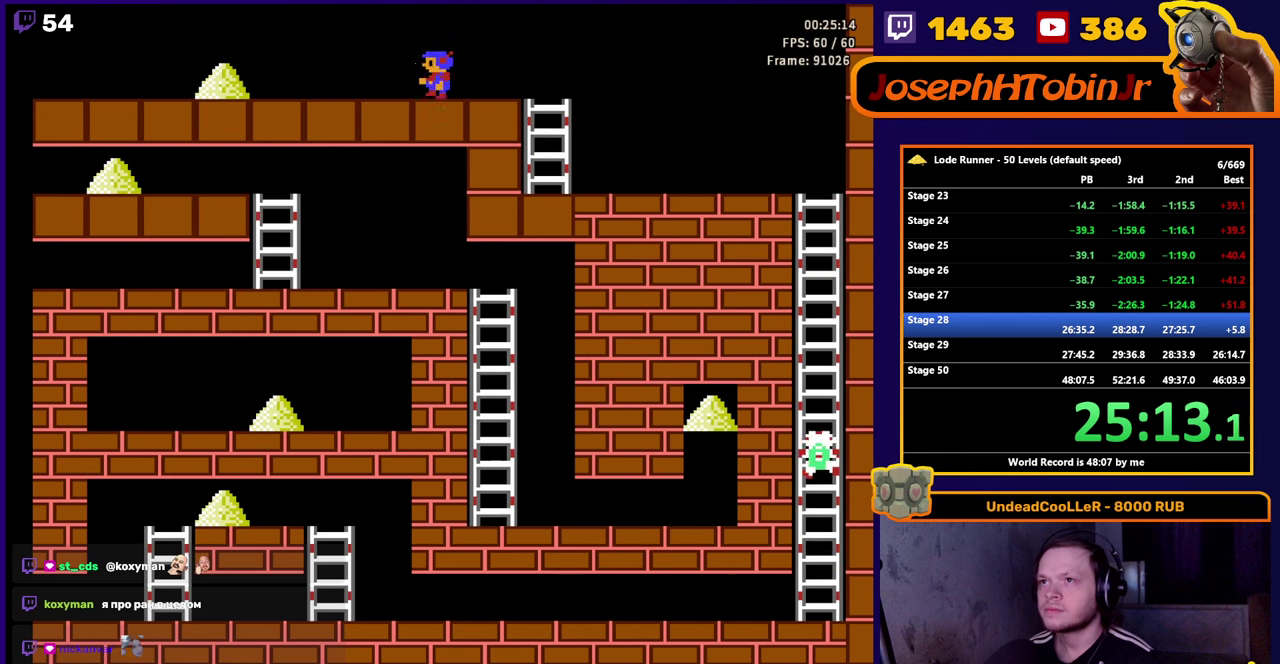
{"buttons": ["DPAD_LEFT"], "events": []}
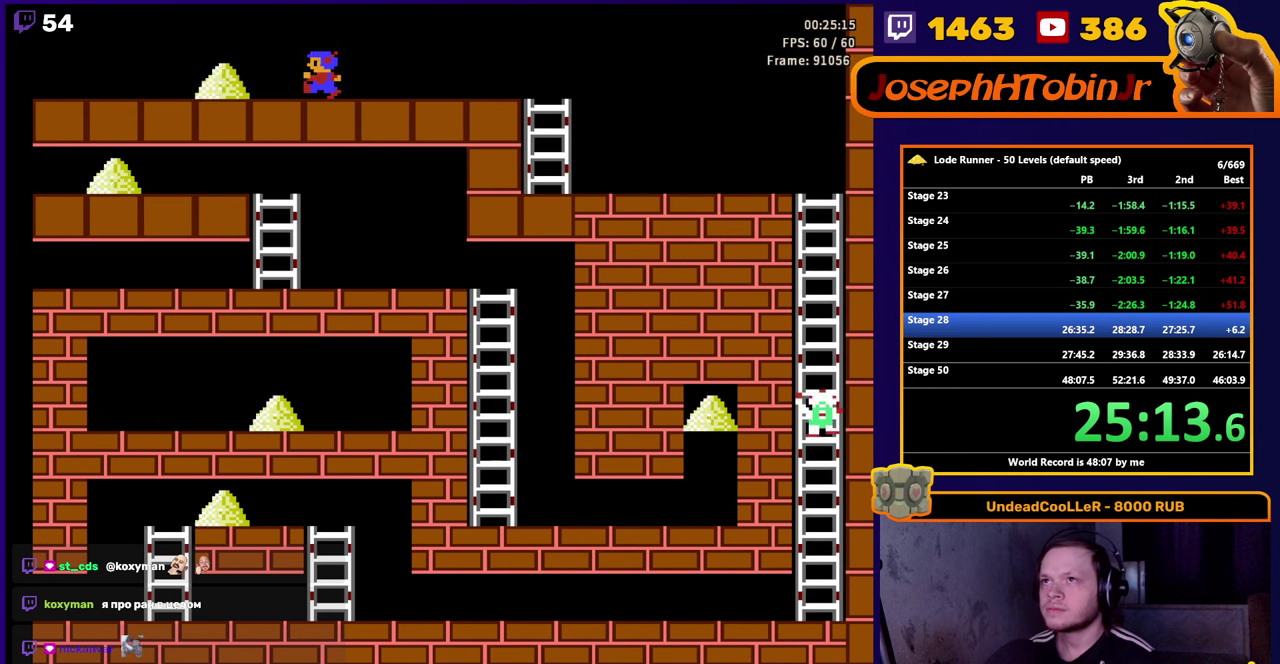
{"buttons": ["DPAD_LEFT"], "events": []}
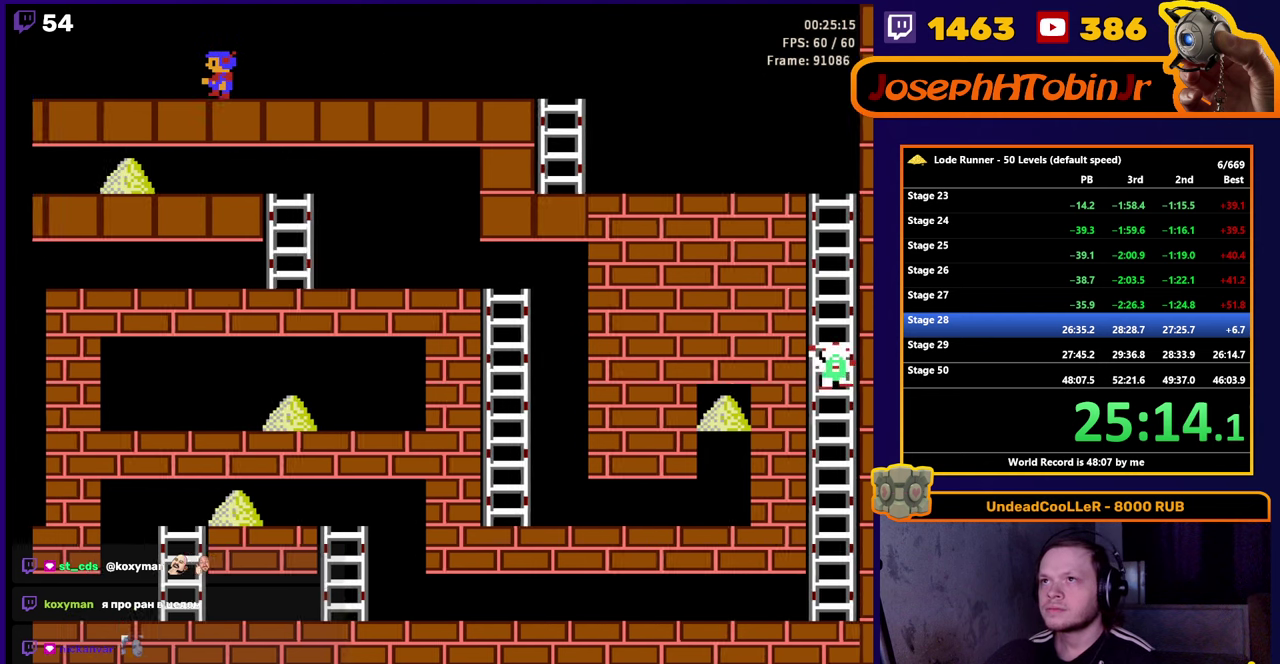
{"buttons": ["DPAD_LEFT"], "events": []}
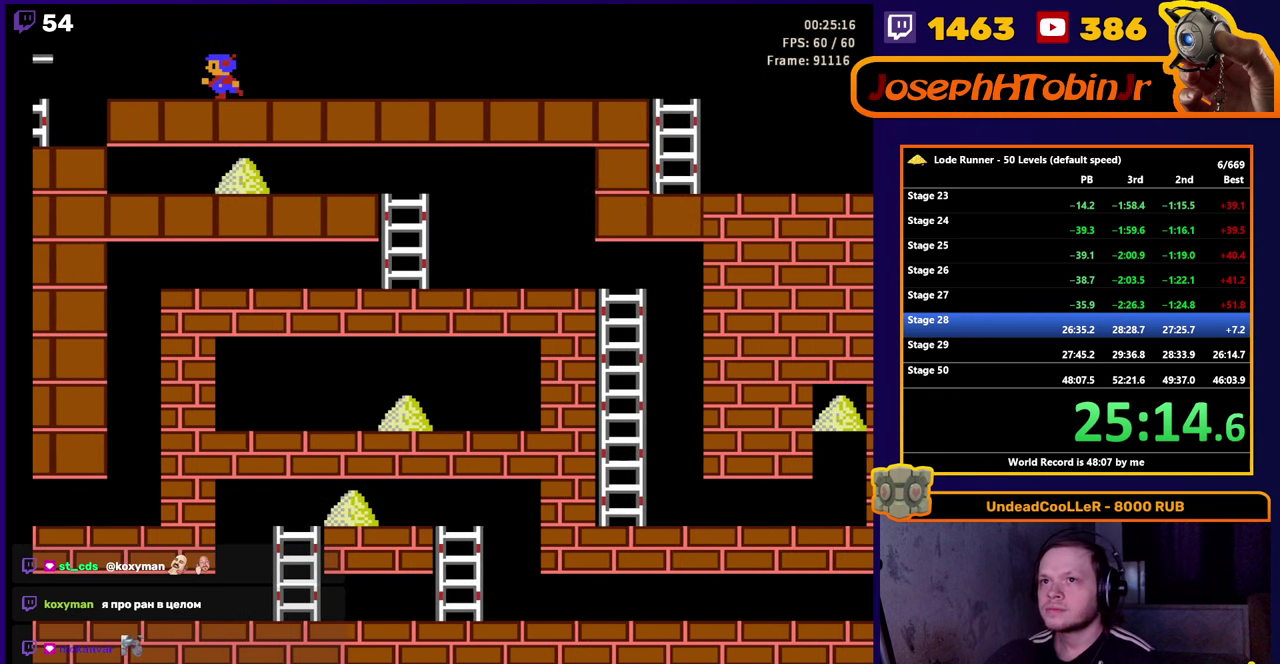
{"buttons": ["DPAD_LEFT"], "events": []}
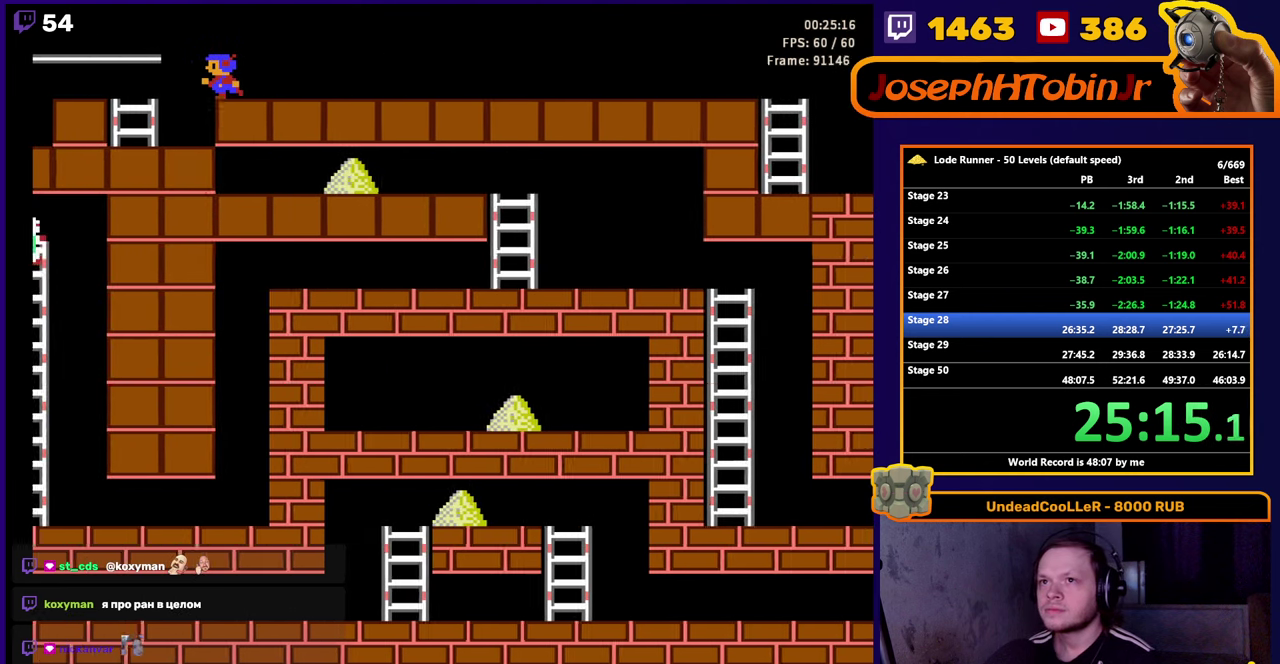
{"buttons": ["DPAD_UP", "DPAD_LEFT"], "events": [[333, "DPAD_UP", "down"], [400, "DPAD_LEFT", "up"], [467, "DPAD_LEFT", "down"]]}
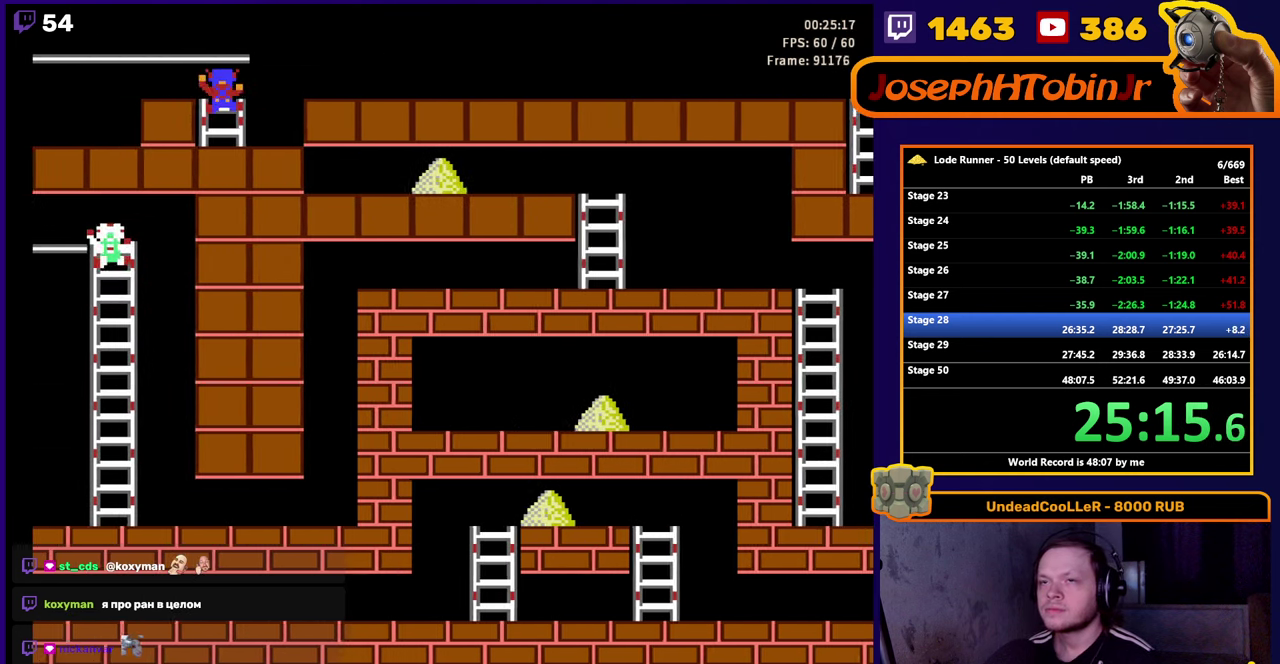
{"buttons": ["DPAD_LEFT"], "events": [[17, "DPAD_UP", "up"]]}